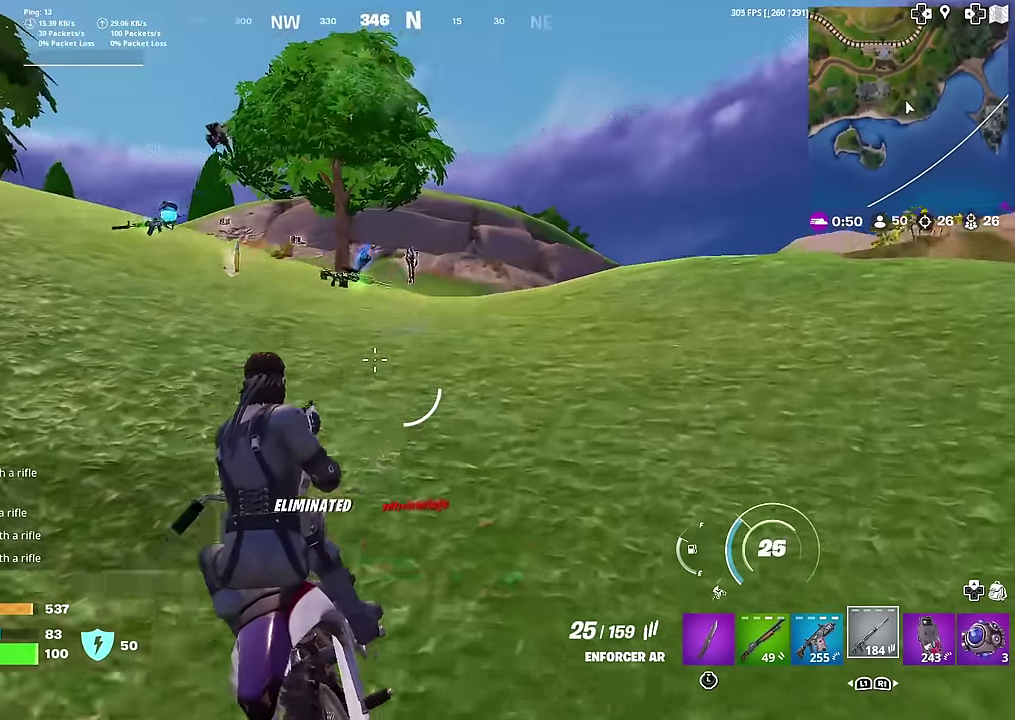
Gameplay with a controller (PlayStation layout); each line is a JSON object with the inputs held at the frame after it (dt_ms = milliseconds from this image to that frame). "button_events" lists button changes between this image and that frame as [ms after this image, input, new state], when the widget could be followed in between (sticks are given only as held states). This document gives stick clicks only as held states, not as events. Not read: L1 TOUCHPAD.
{"dt_ms": 401, "buttons": [], "left_stick": "down", "right_stick": "center", "button_events": []}
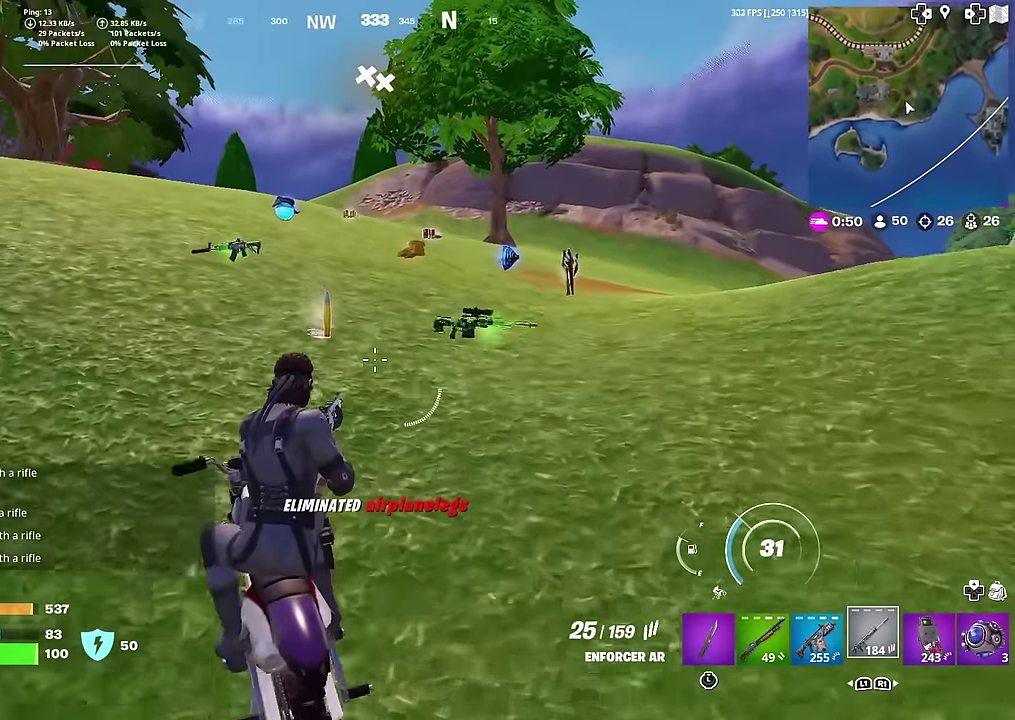
{"dt_ms": 484, "buttons": [], "left_stick": "down", "right_stick": "center", "button_events": []}
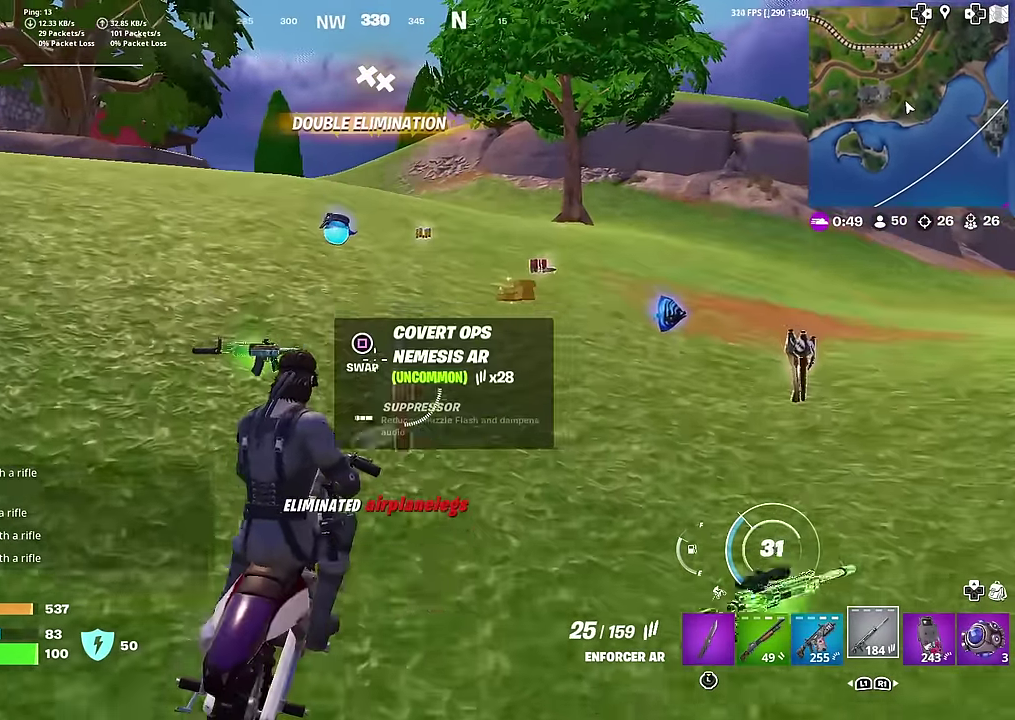
{"dt_ms": 500, "buttons": [], "left_stick": "down", "right_stick": "center", "button_events": []}
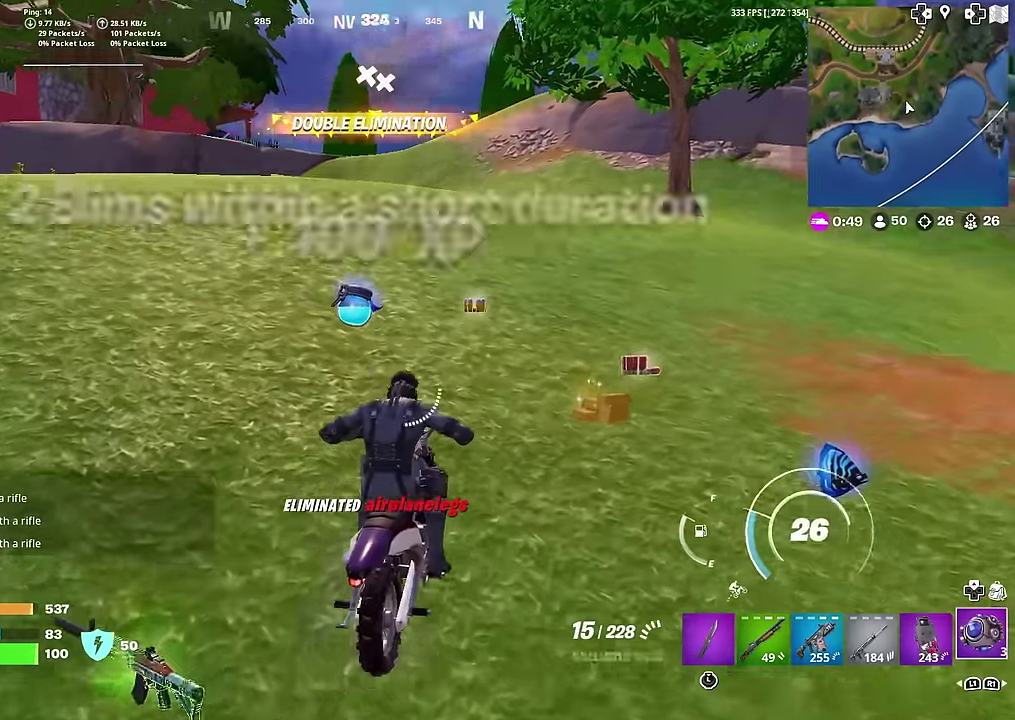
{"dt_ms": 501, "buttons": [], "left_stick": "down", "right_stick": "center", "button_events": []}
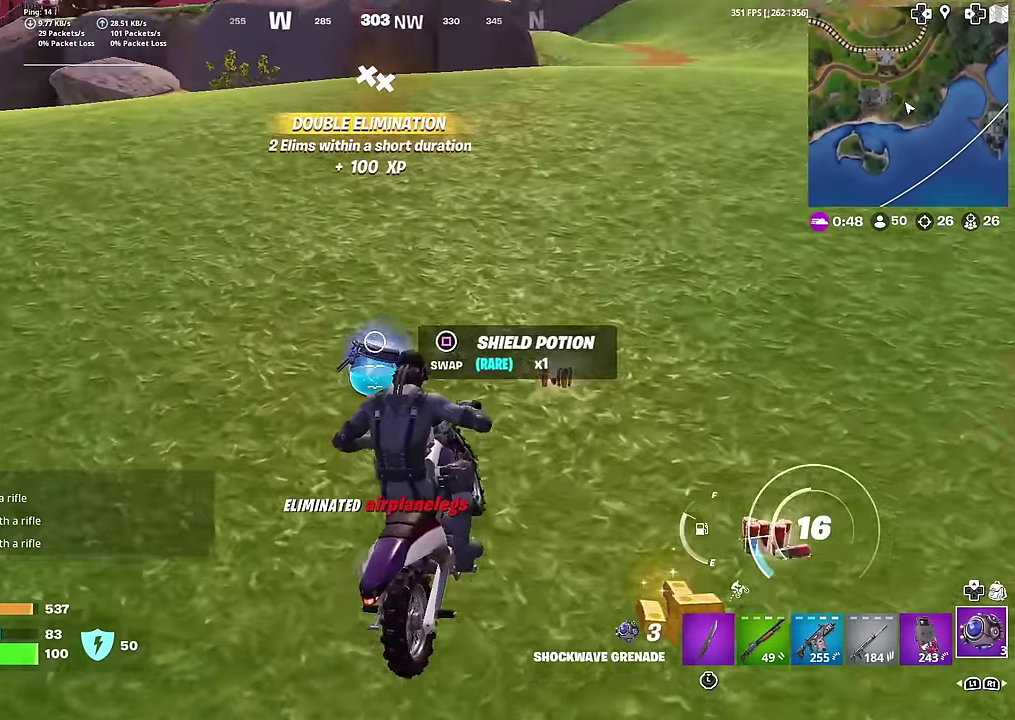
{"dt_ms": 500, "buttons": [], "left_stick": "down", "right_stick": "down-left", "button_events": []}
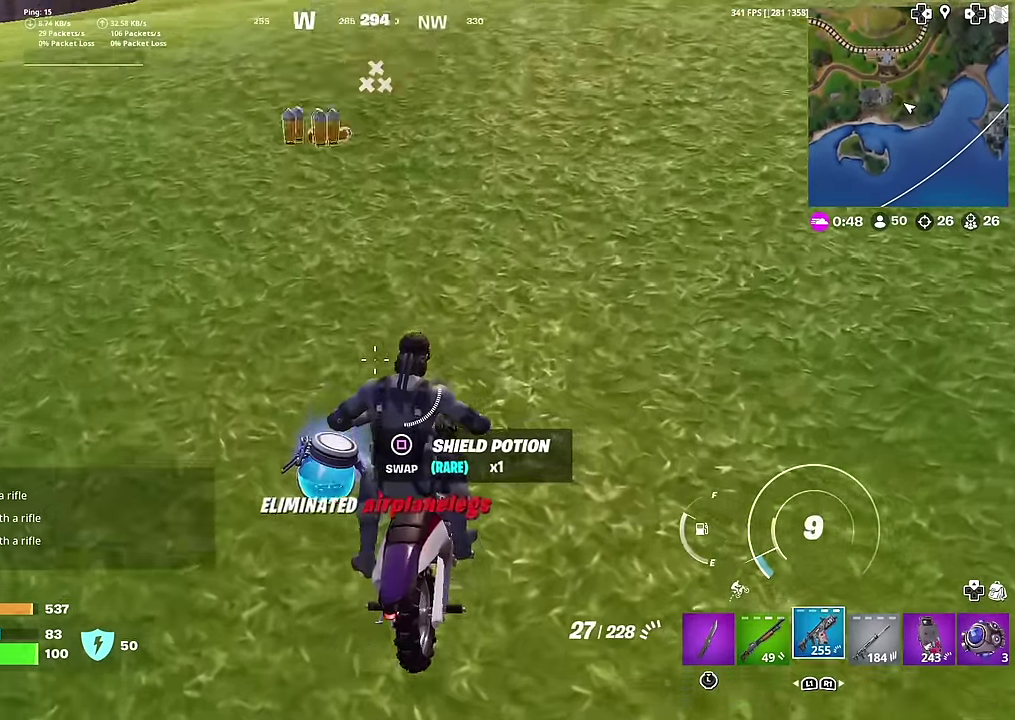
{"dt_ms": 501, "buttons": ["SQUARE"], "left_stick": "down", "right_stick": "left", "button_events": [[501, "SQUARE", "down"]]}
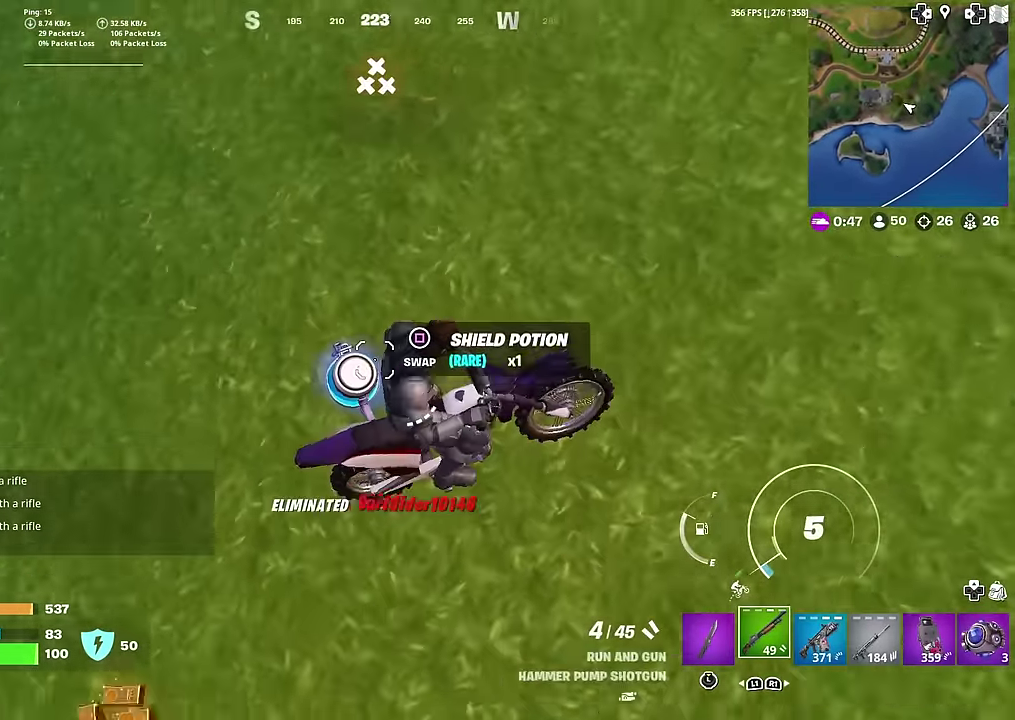
{"dt_ms": 500, "buttons": [], "left_stick": "up-right", "right_stick": "up", "button_events": [[100, "SQUARE", "up"]]}
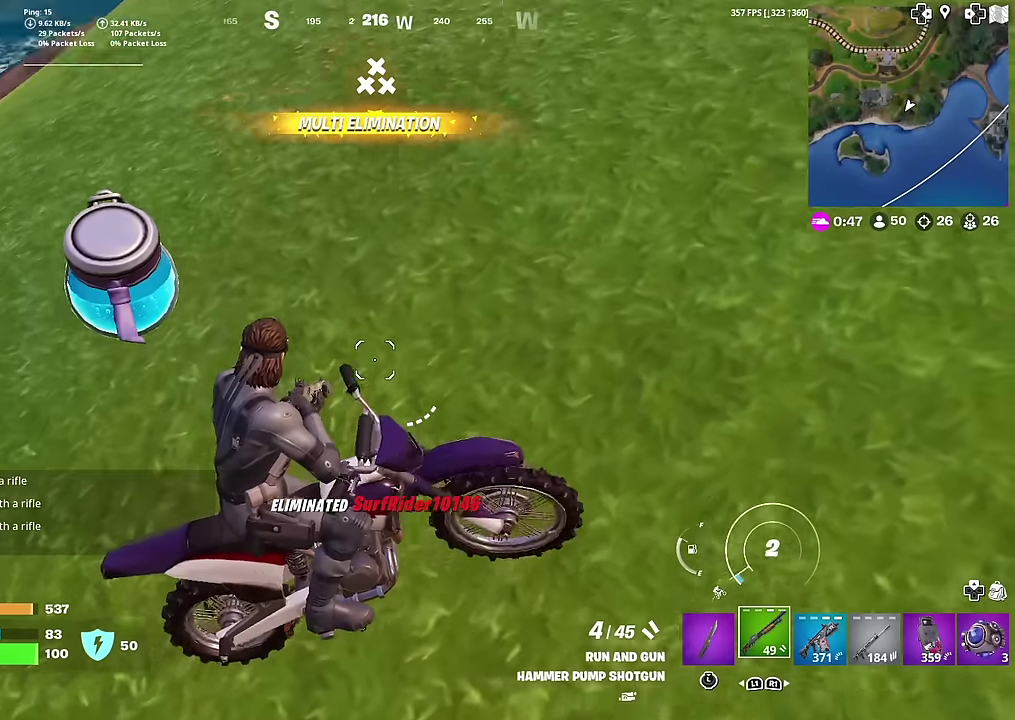
{"dt_ms": 601, "buttons": [], "left_stick": "down", "right_stick": "center", "button_events": []}
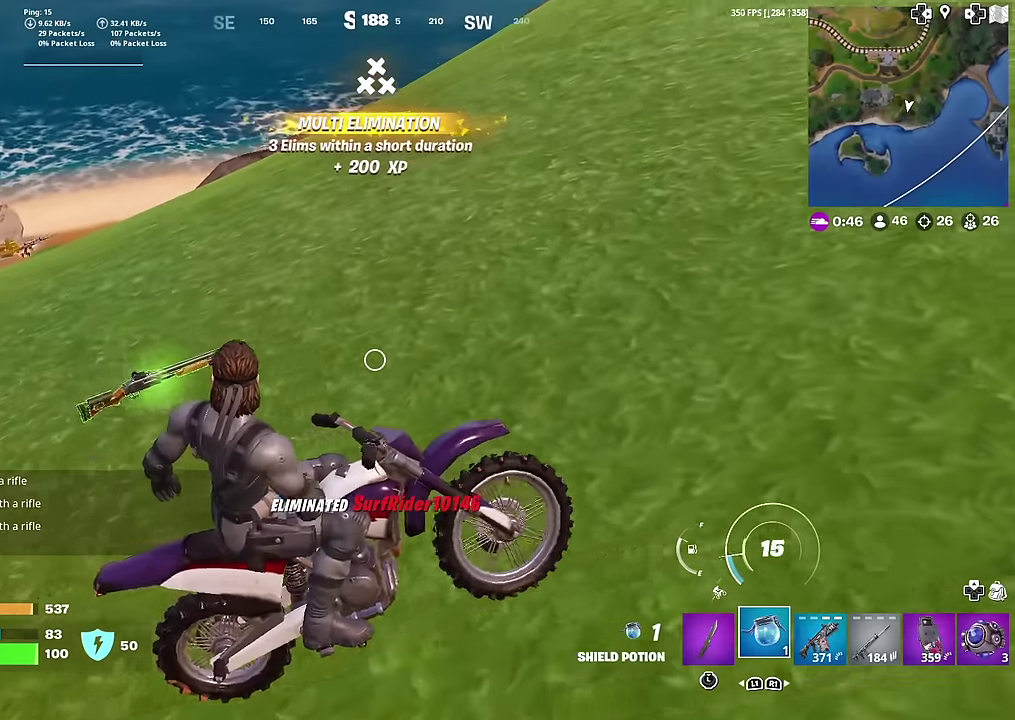
{"dt_ms": 400, "buttons": [], "left_stick": "up-left", "right_stick": "up-right", "button_events": []}
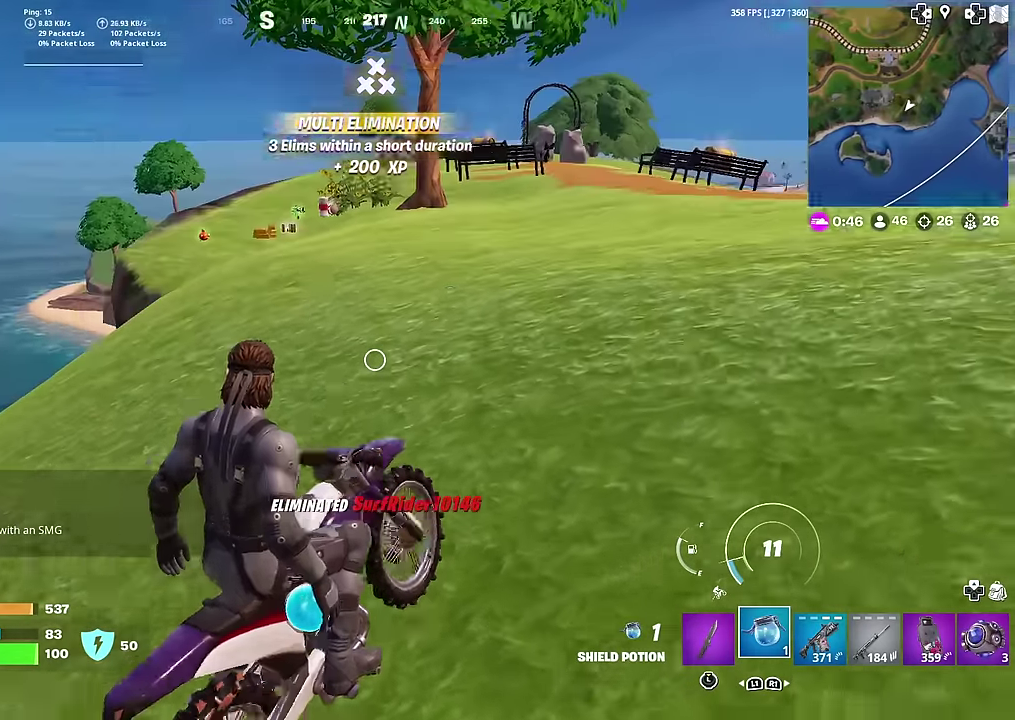
{"dt_ms": 601, "buttons": [], "left_stick": "center", "right_stick": "center", "button_events": []}
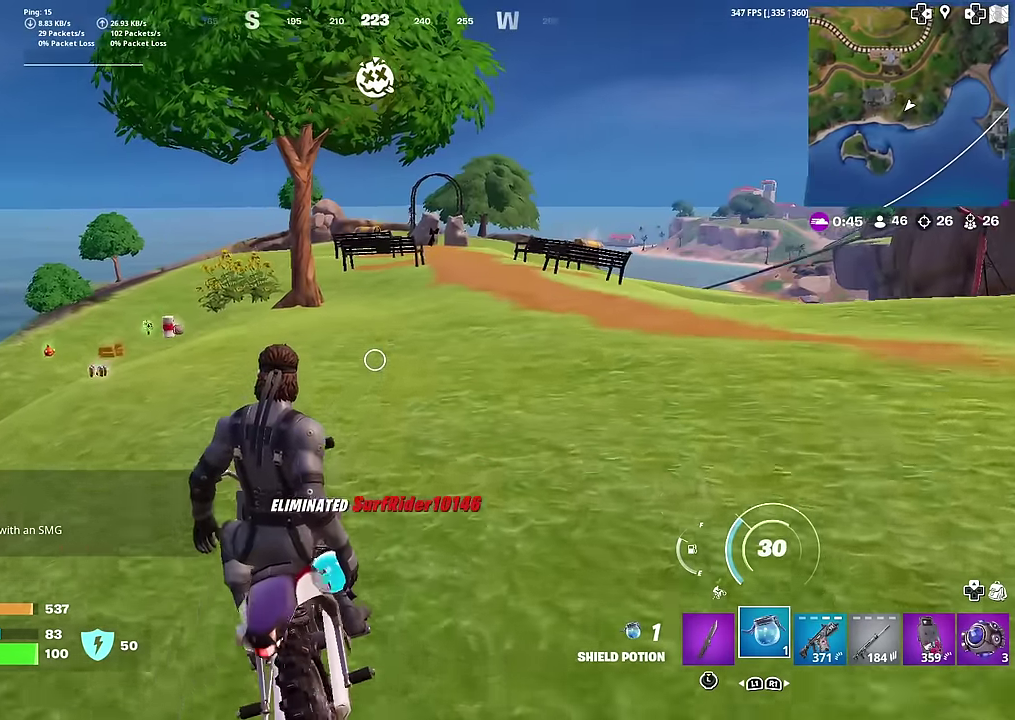
{"dt_ms": 400, "buttons": [], "left_stick": "down-right", "right_stick": "right", "button_events": []}
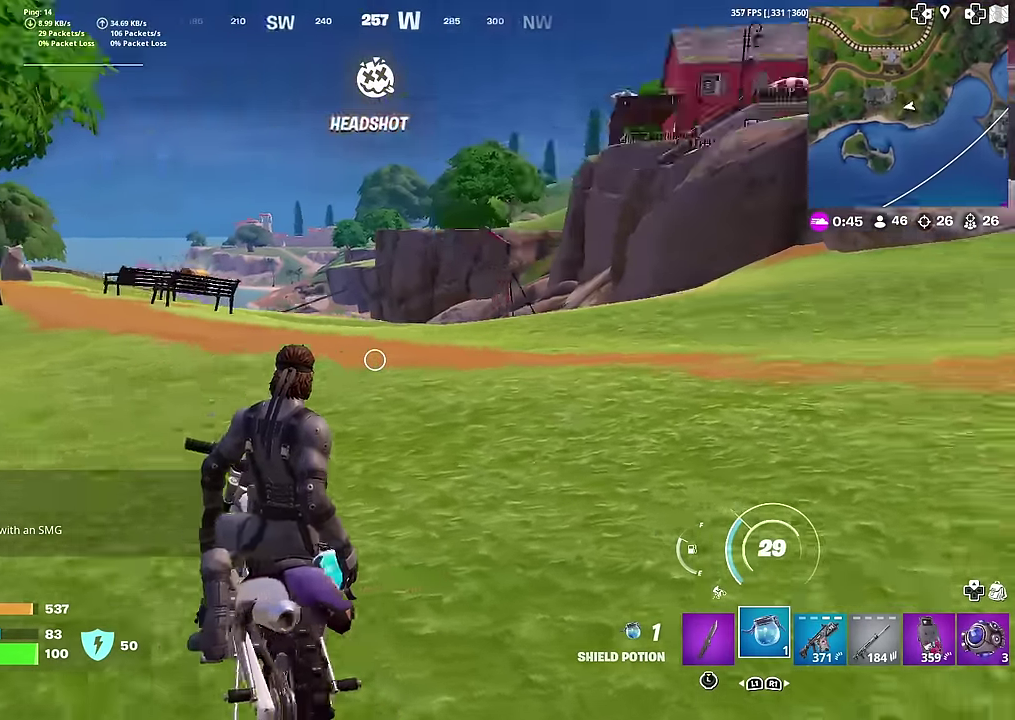
{"dt_ms": 501, "buttons": [], "left_stick": "right", "right_stick": "left", "button_events": []}
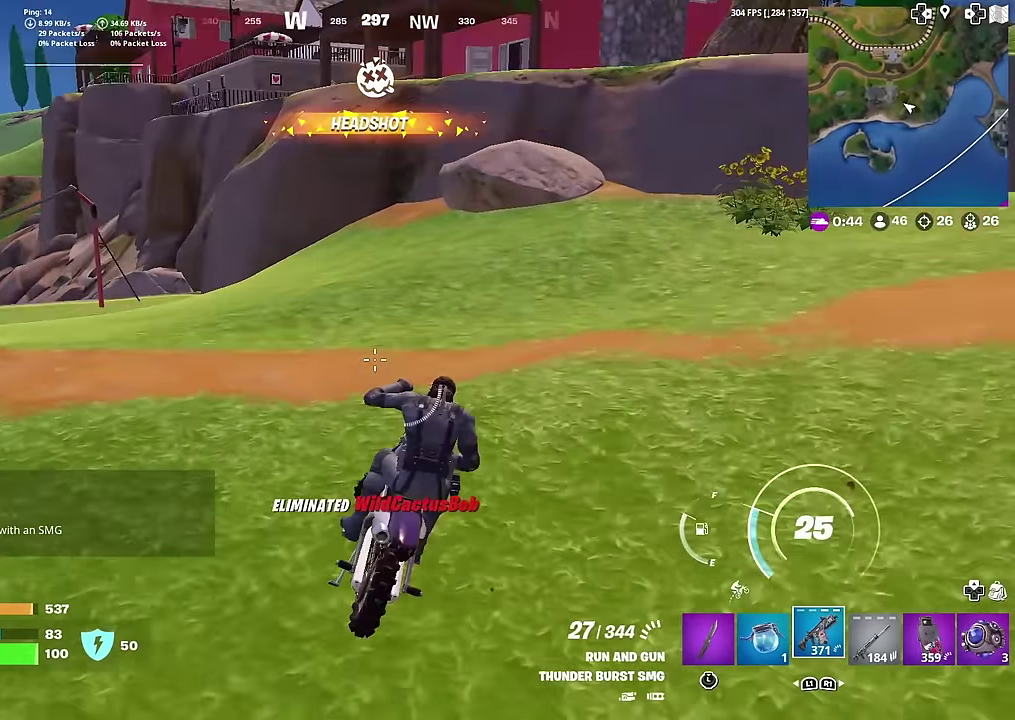
{"dt_ms": 500, "buttons": [], "left_stick": "right", "right_stick": "right", "button_events": []}
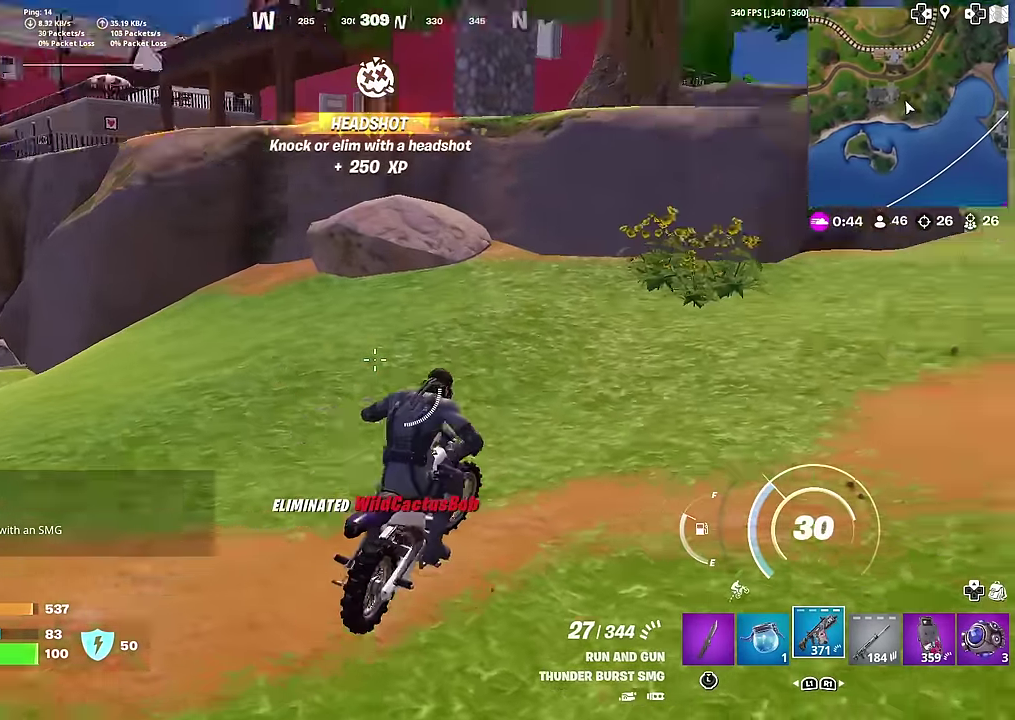
{"dt_ms": 501, "buttons": [], "left_stick": "up-right", "right_stick": "center", "button_events": []}
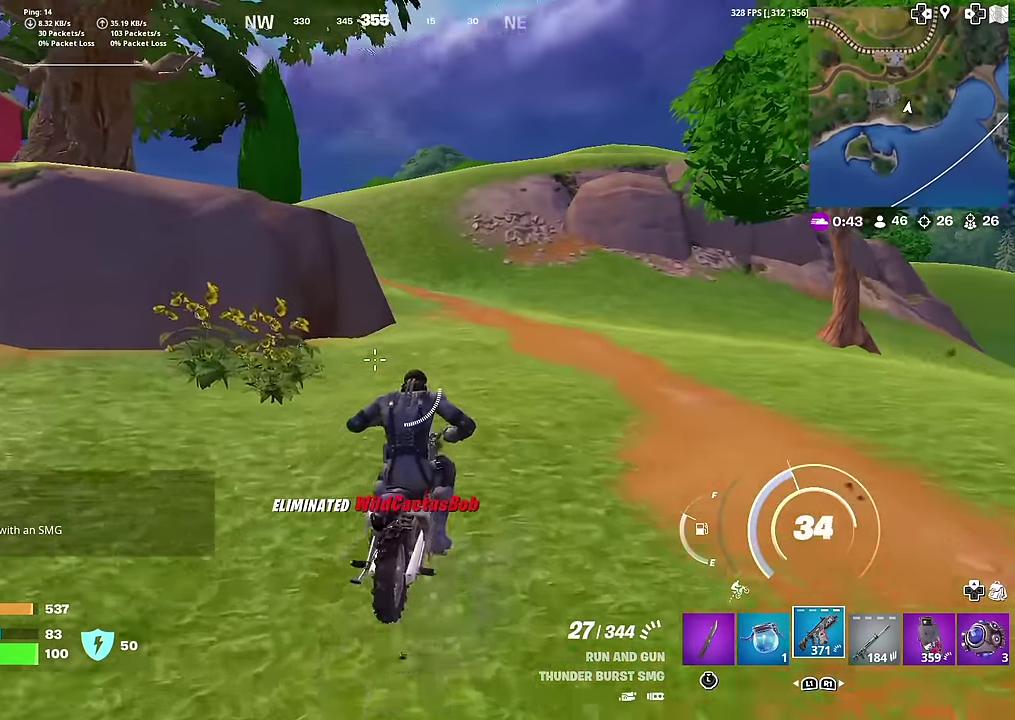
{"dt_ms": 500, "buttons": [], "left_stick": "down", "right_stick": "center", "button_events": [[384, "DPAD_UP", "down"], [467, "DPAD_UP", "up"]]}
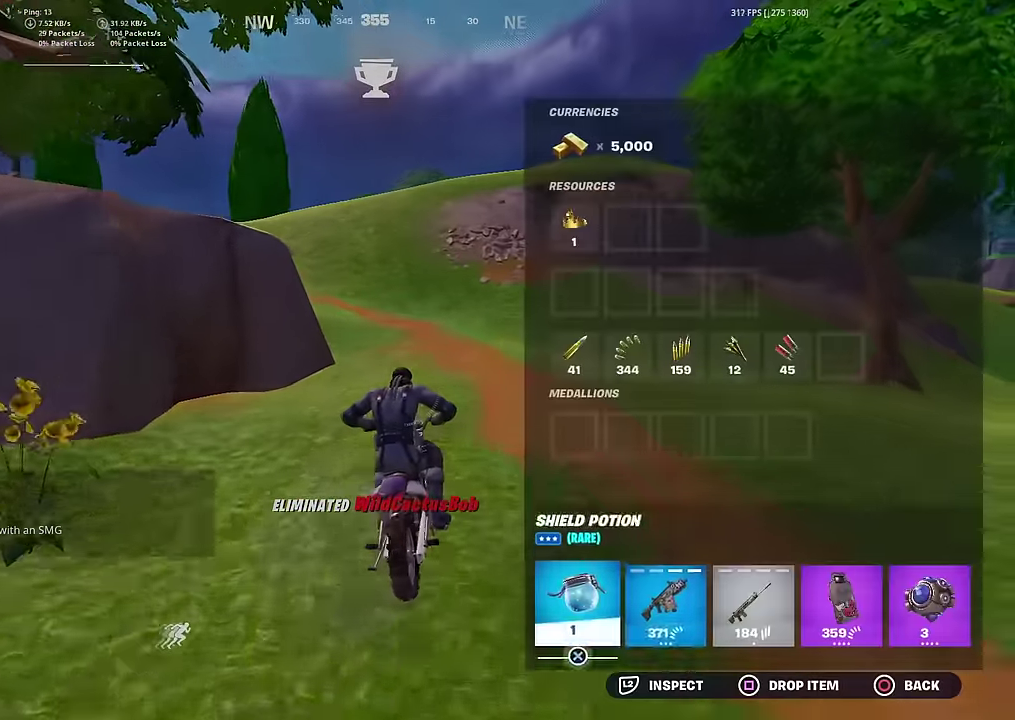
{"dt_ms": 501, "buttons": [], "left_stick": "down", "right_stick": "center", "button_events": [[50, "DPAD_RIGHT", "down"], [167, "DPAD_RIGHT", "up"], [367, "CIRCLE", "down"], [451, "CIRCLE", "up"]]}
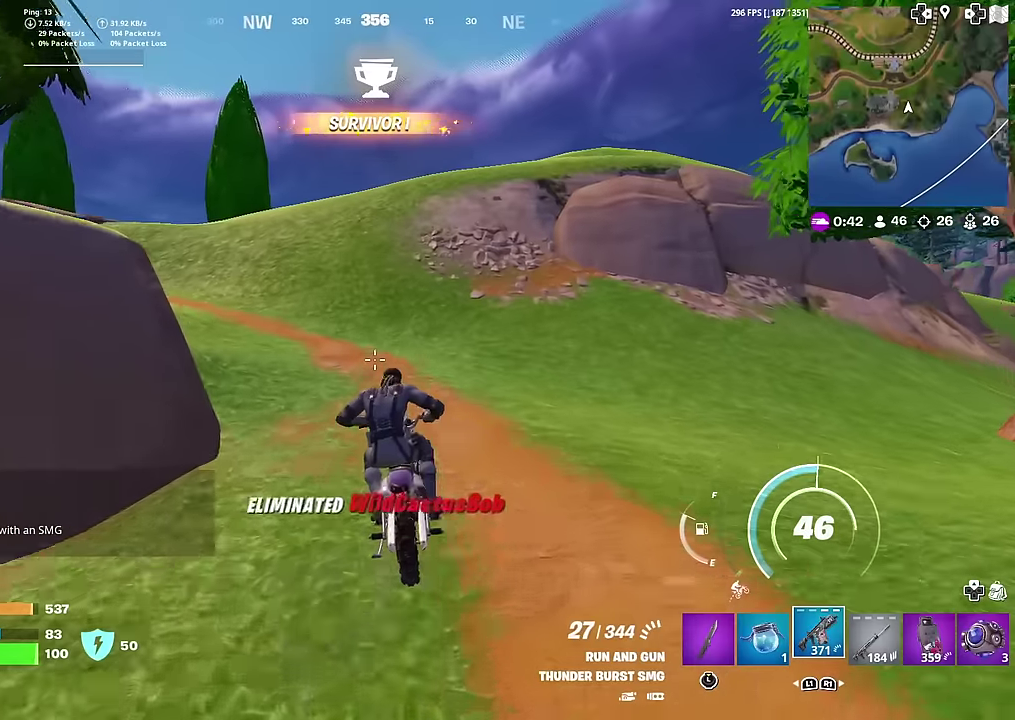
{"dt_ms": 500, "buttons": ["SQUARE"], "left_stick": "down", "right_stick": "center", "button_events": [[167, "SQUARE", "down"]]}
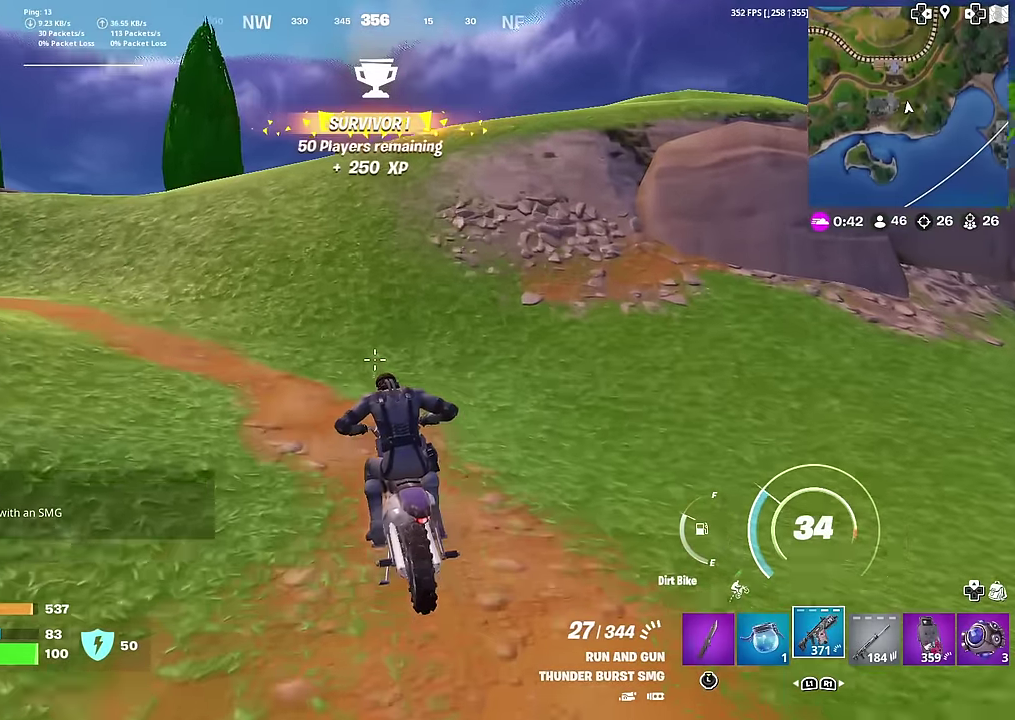
{"dt_ms": 601, "buttons": [], "left_stick": "right", "right_stick": "right", "button_events": [[251, "SQUARE", "up"]]}
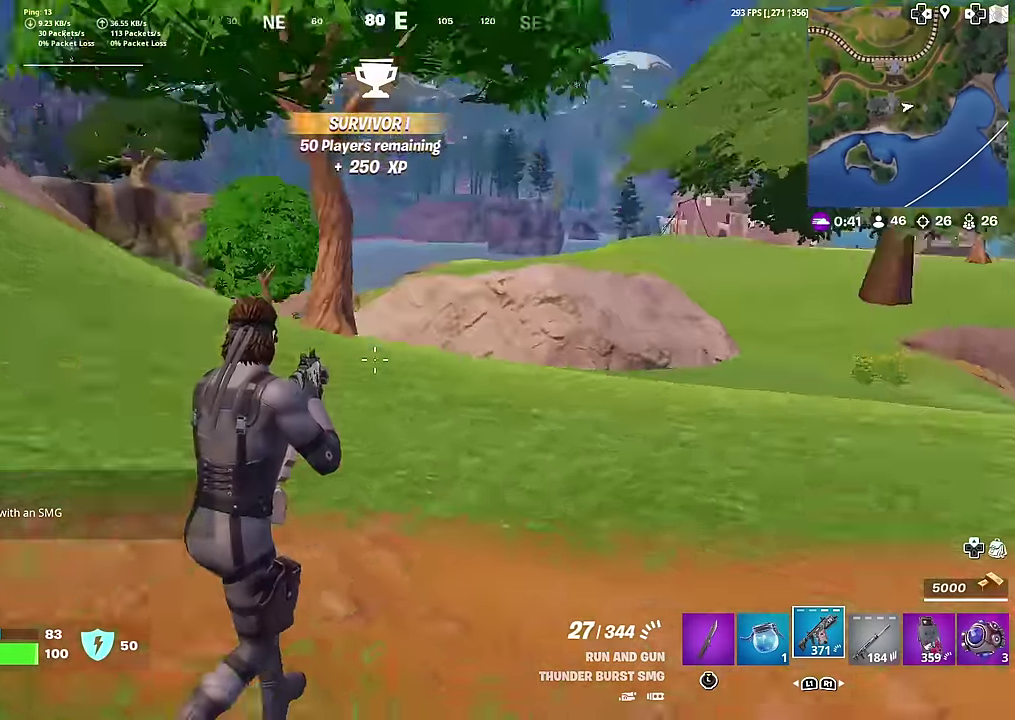
{"dt_ms": 401, "buttons": [], "left_stick": "up-right", "right_stick": "right"}
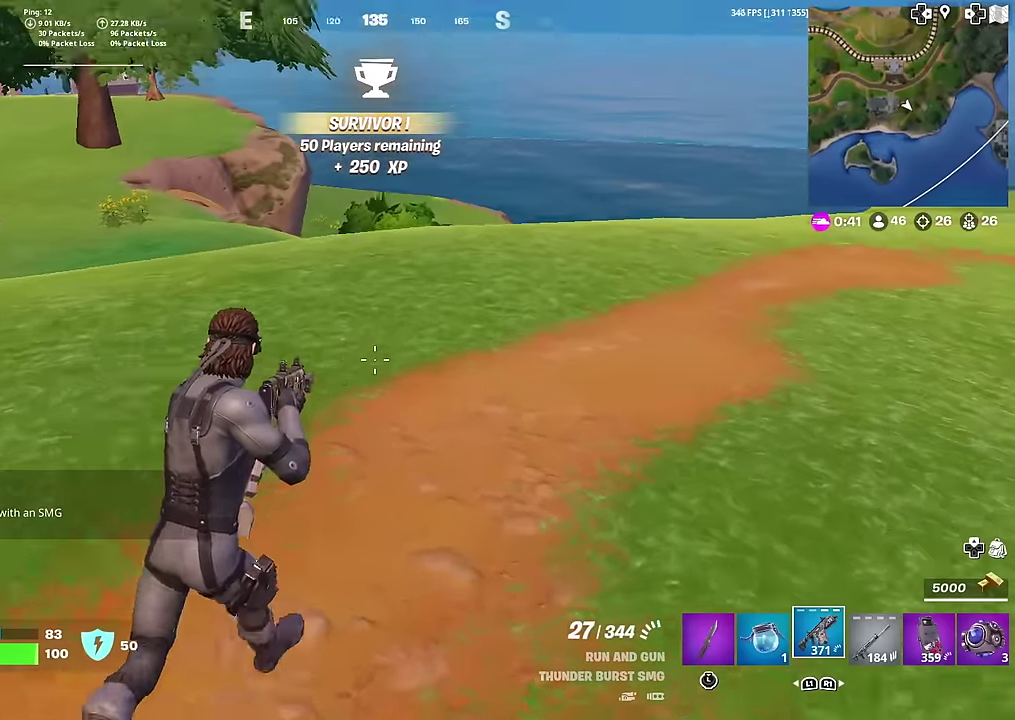
{"dt_ms": 600, "buttons": [], "left_stick": "center", "right_stick": "center"}
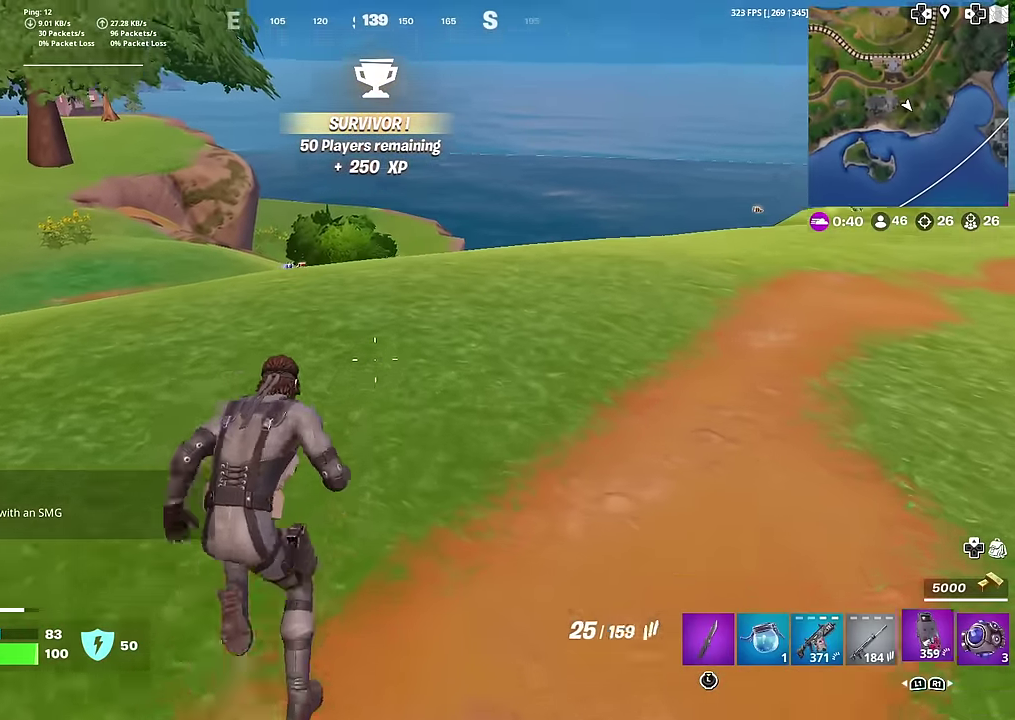
{"dt_ms": 401, "buttons": [], "left_stick": "center", "right_stick": "center", "button_events": []}
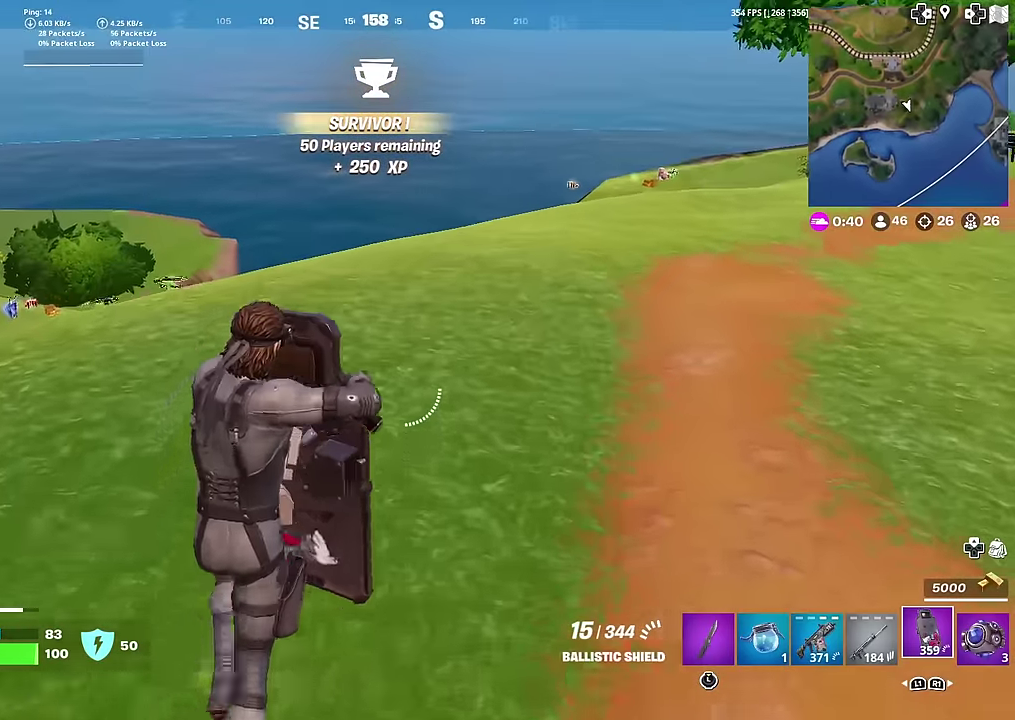
{"dt_ms": 500, "buttons": [], "left_stick": "up", "right_stick": "center", "button_events": []}
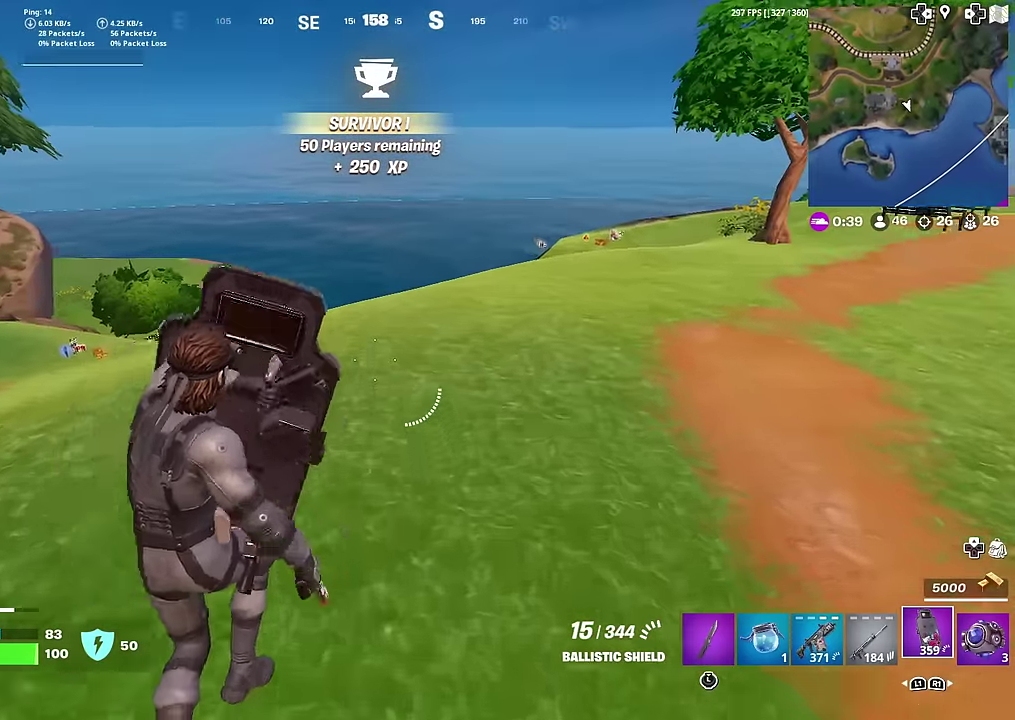
{"dt_ms": 501, "buttons": [], "left_stick": "up-left", "right_stick": "center", "button_events": []}
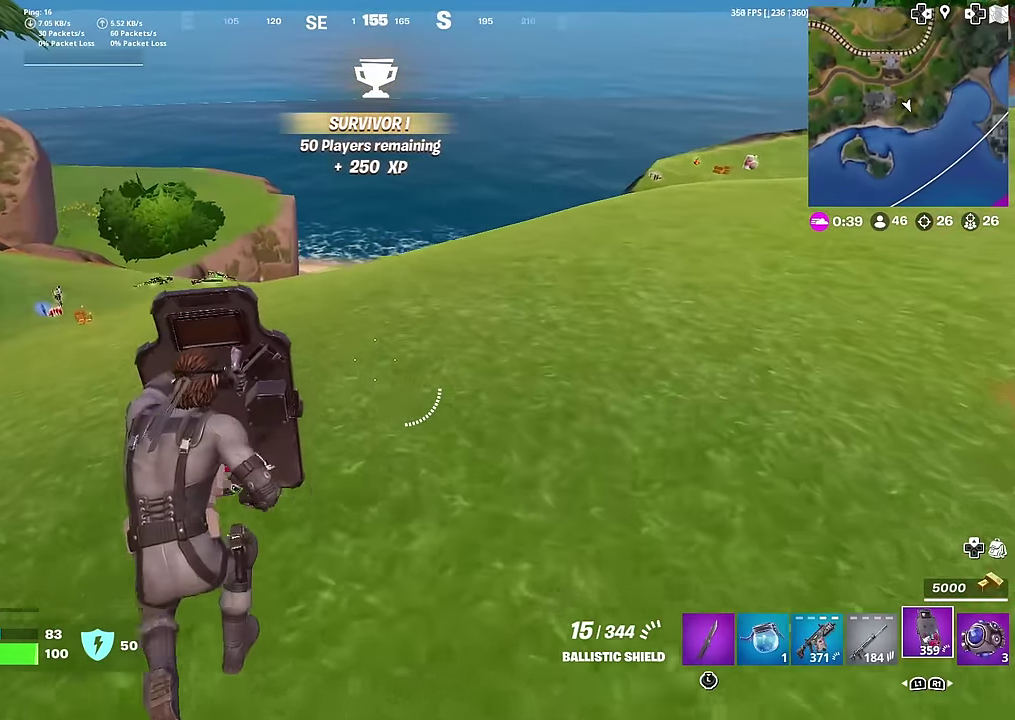
{"dt_ms": 500, "buttons": [], "left_stick": "left", "right_stick": "center", "button_events": []}
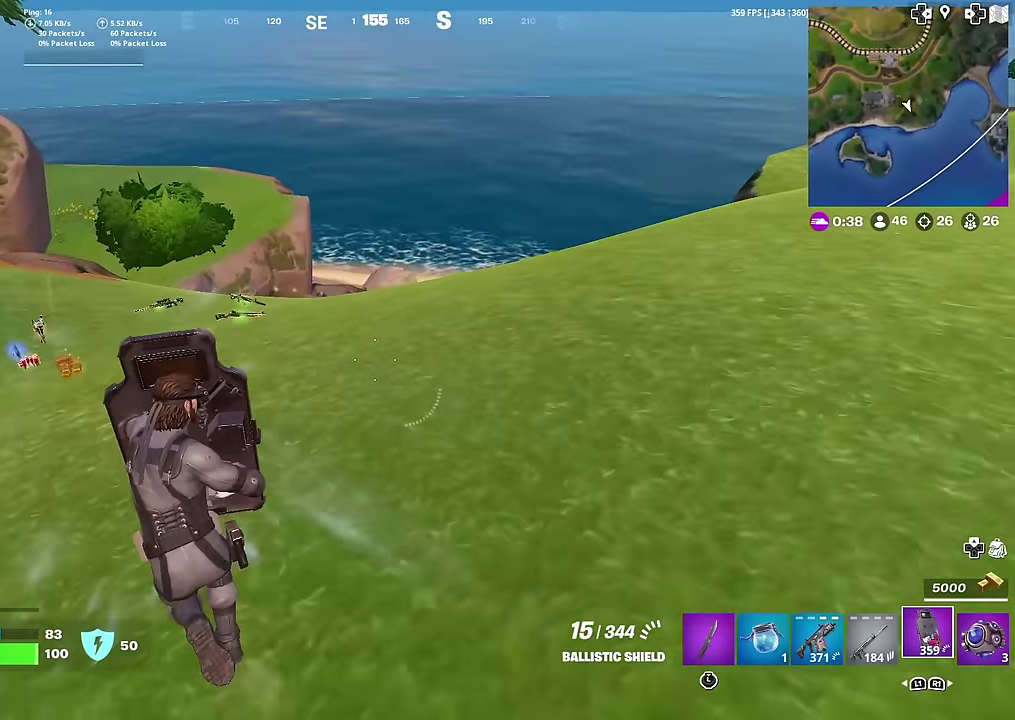
{"dt_ms": 501, "buttons": [], "left_stick": "center", "right_stick": "center", "button_events": []}
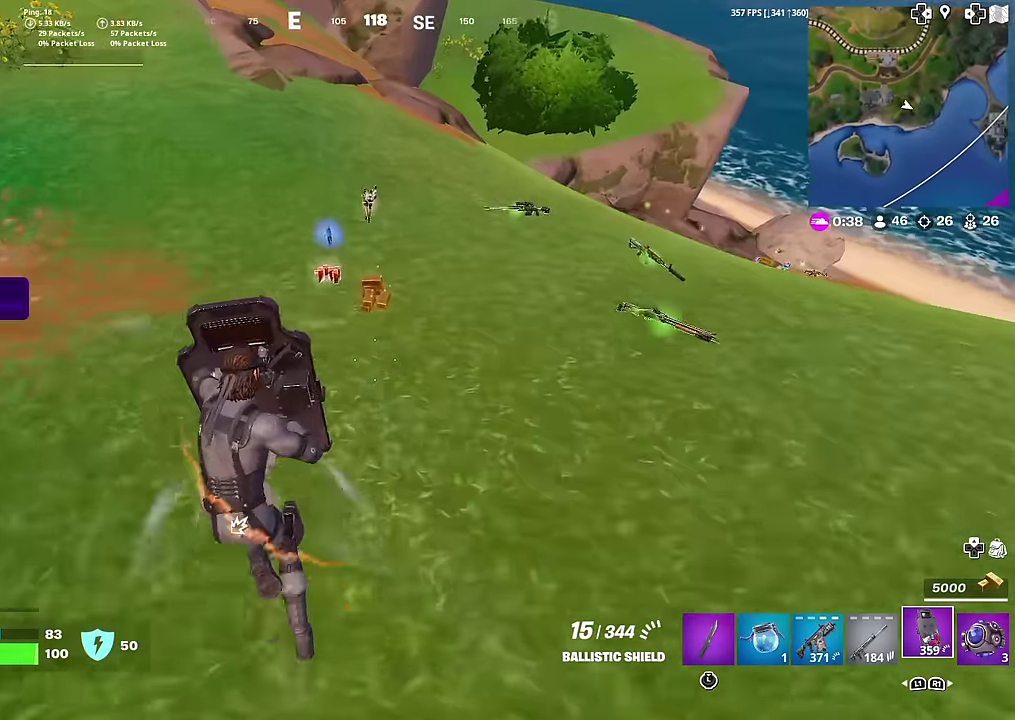
{"dt_ms": 600, "buttons": [], "left_stick": "up-left", "right_stick": "right", "button_events": []}